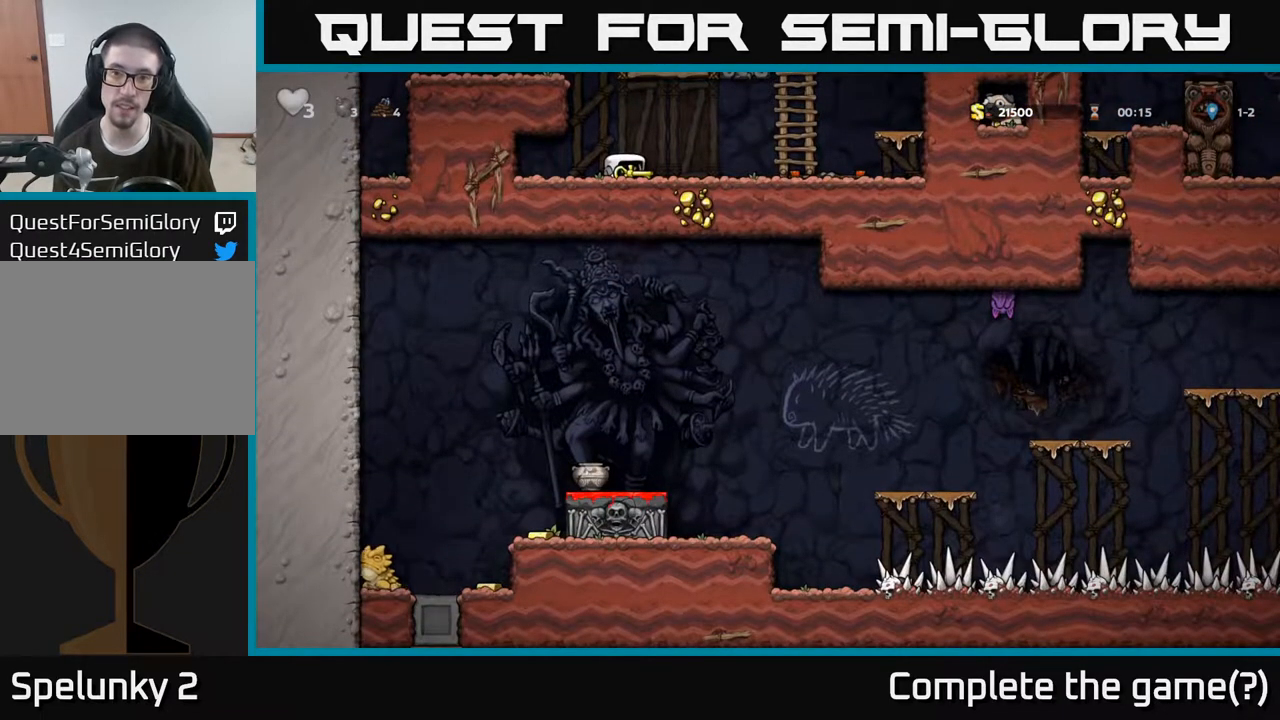
Gameplay with a controller (Xbox layout); each line is a JSON object with the inputs held at the frame after it (dt_ms = milliseconds from this image to that frame). "events" lists button and stick changes between this image and that frame as [ms after this image, input, new state], when the widget could be followed in between.
{"dt_ms": 500, "buttons": [], "left_stick": "down-left", "right_stick": "center", "events": []}
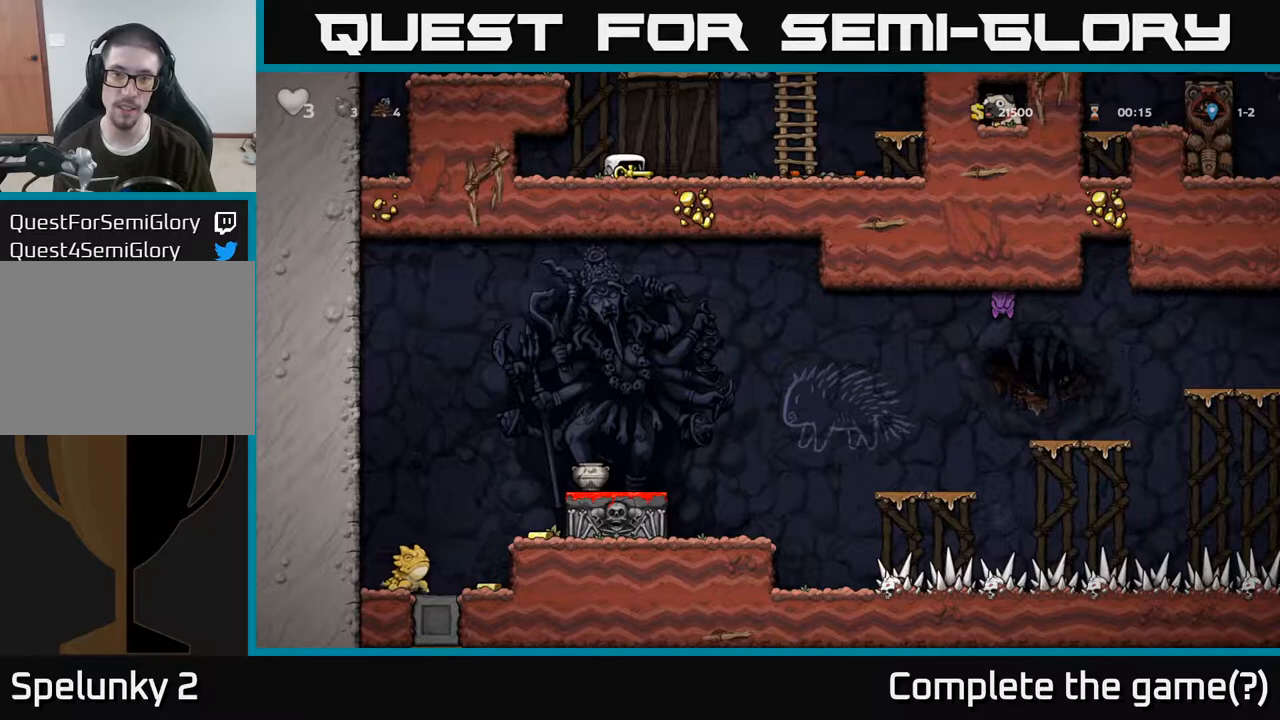
{"dt_ms": 500, "buttons": [], "left_stick": "down-left", "right_stick": "center", "events": []}
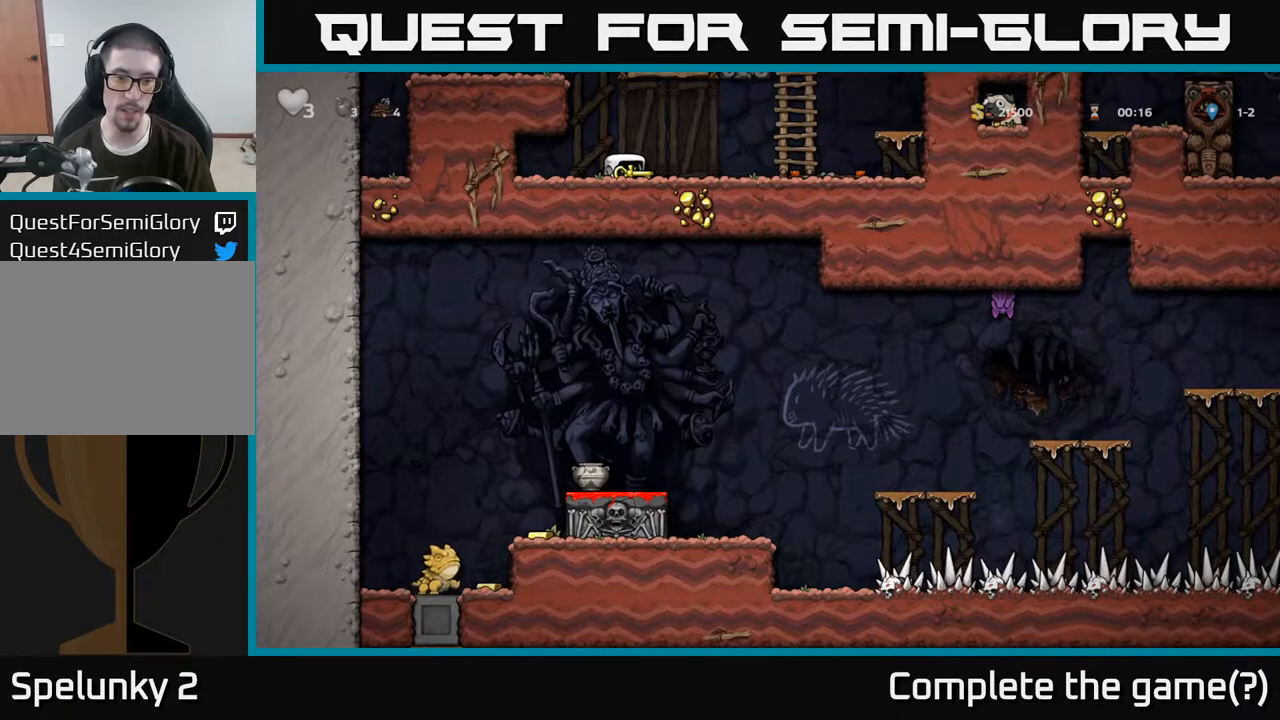
{"dt_ms": 500, "buttons": [], "left_stick": "right", "right_stick": "center", "events": [[100, "left_stick", "center"], [183, "left_stick", "left"], [367, "left_stick", "right"]]}
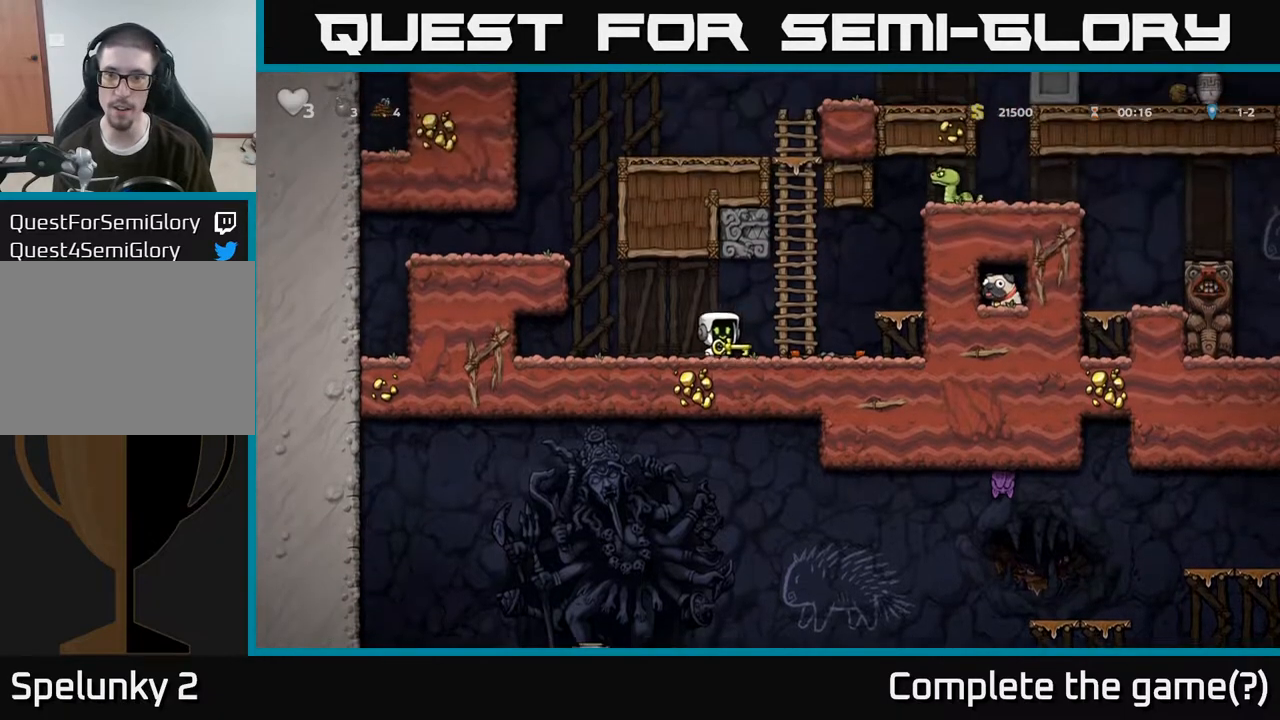
{"dt_ms": 500, "buttons": [], "left_stick": "left", "right_stick": "center"}
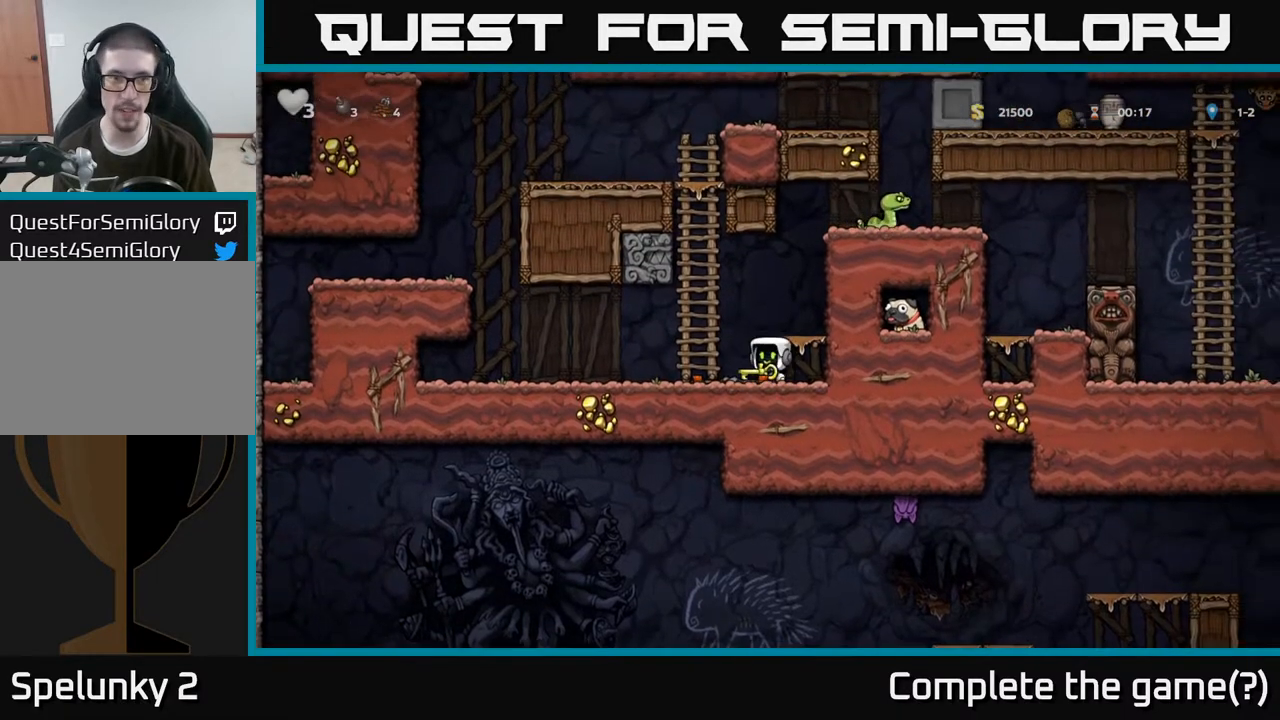
{"dt_ms": 500, "buttons": [], "left_stick": "center", "right_stick": "center", "events": [[167, "left_stick", "right"], [333, "left_stick", "center"]]}
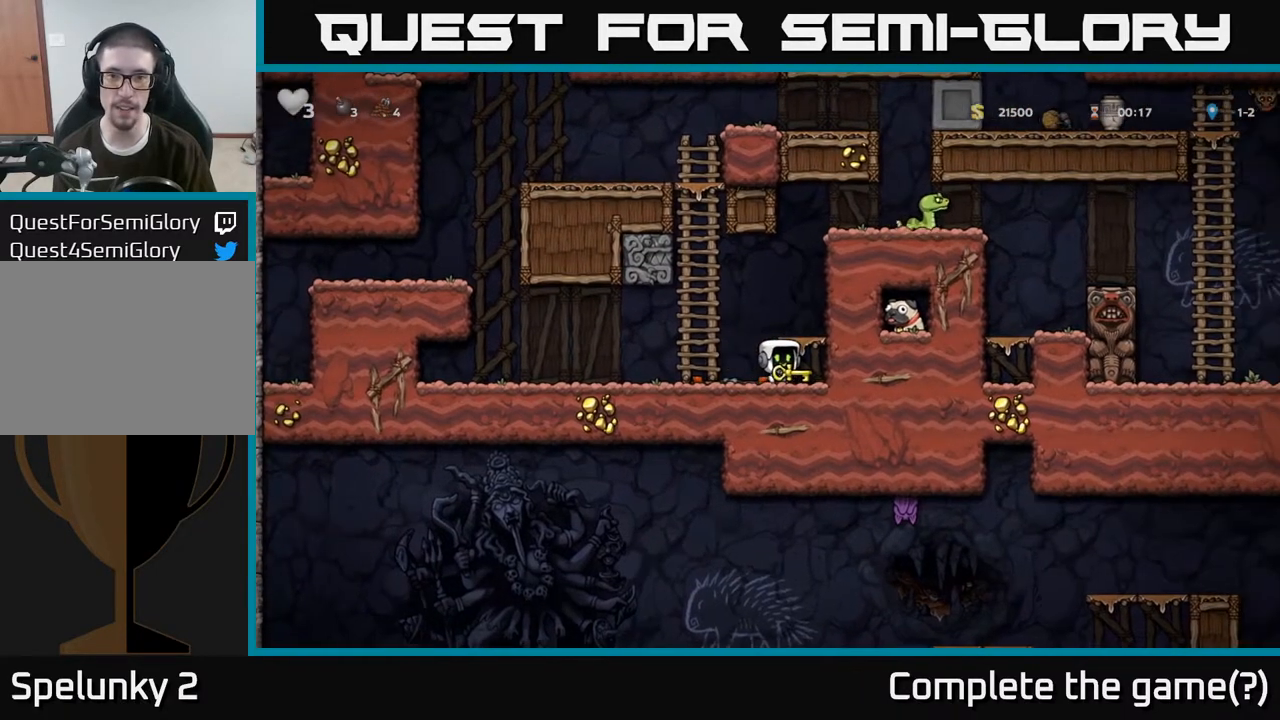
{"dt_ms": 500, "buttons": [], "left_stick": "center", "right_stick": "center", "events": []}
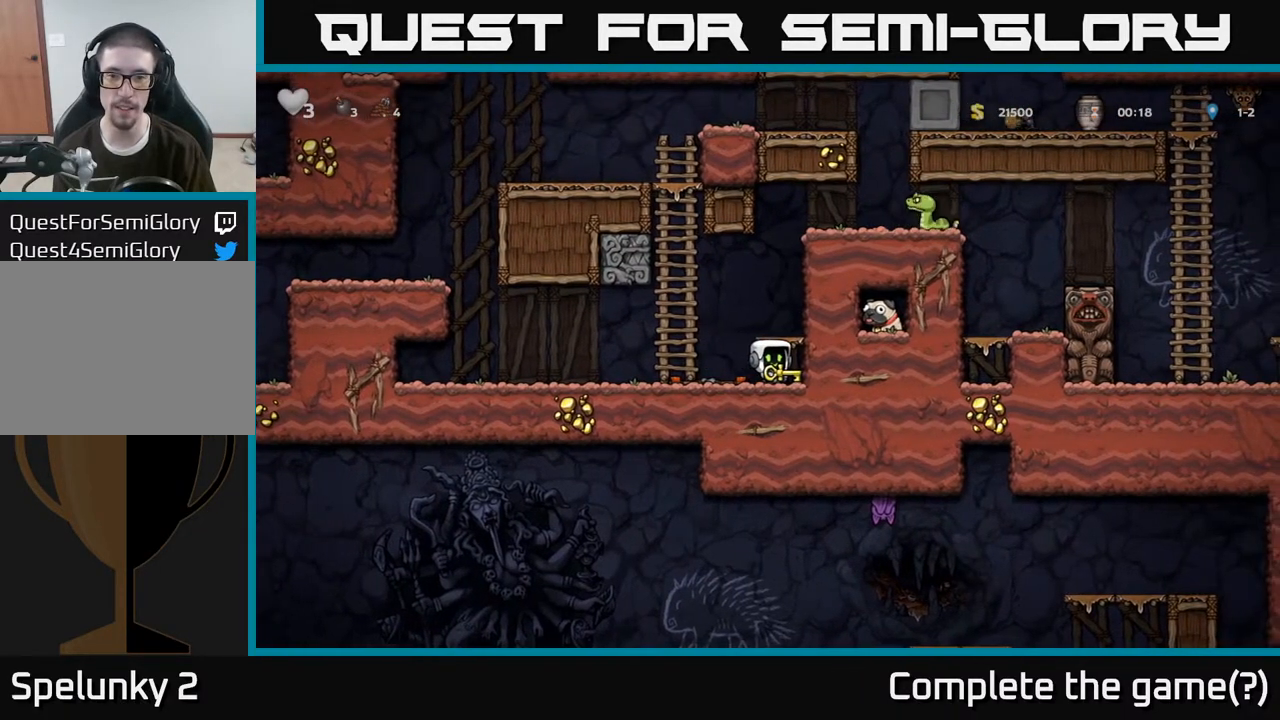
{"dt_ms": 500, "buttons": [], "left_stick": "left", "right_stick": "center", "events": [[250, "left_stick", "down-left"], [350, "left_stick", "left"]]}
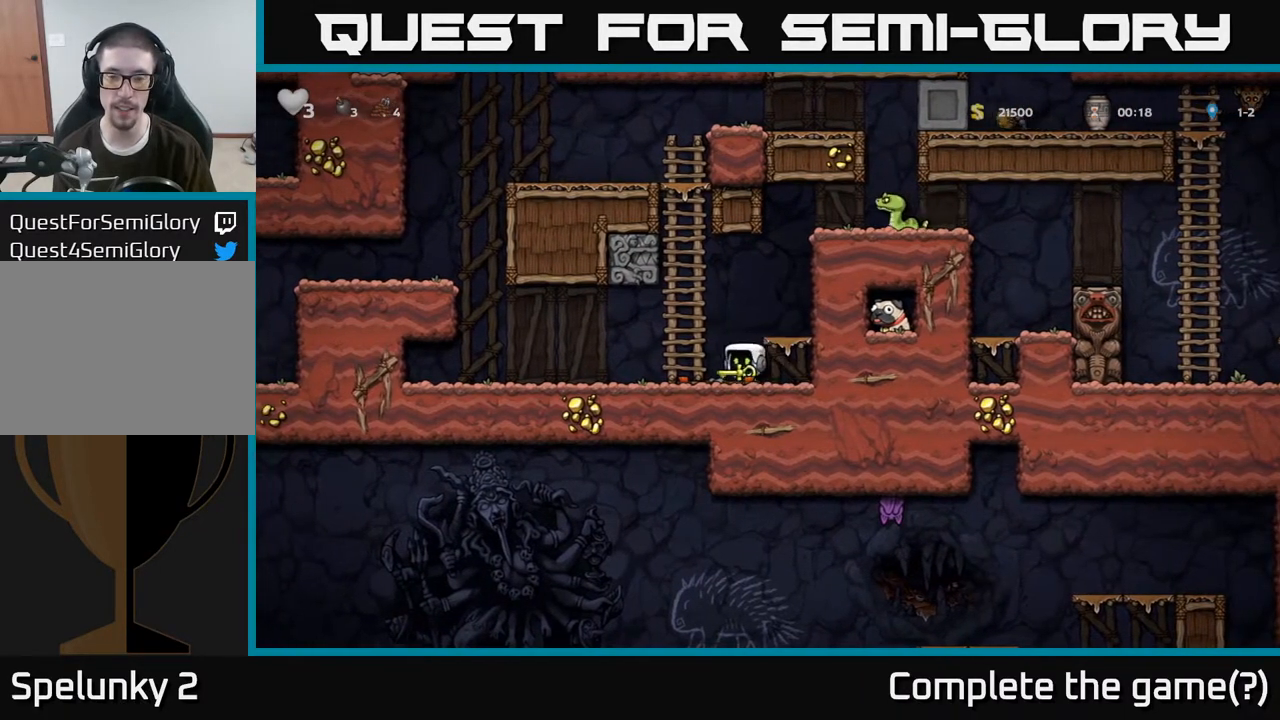
{"dt_ms": 500, "buttons": [], "left_stick": "center", "right_stick": "center", "events": [[17, "left_stick", "right"], [100, "left_stick", "center"]]}
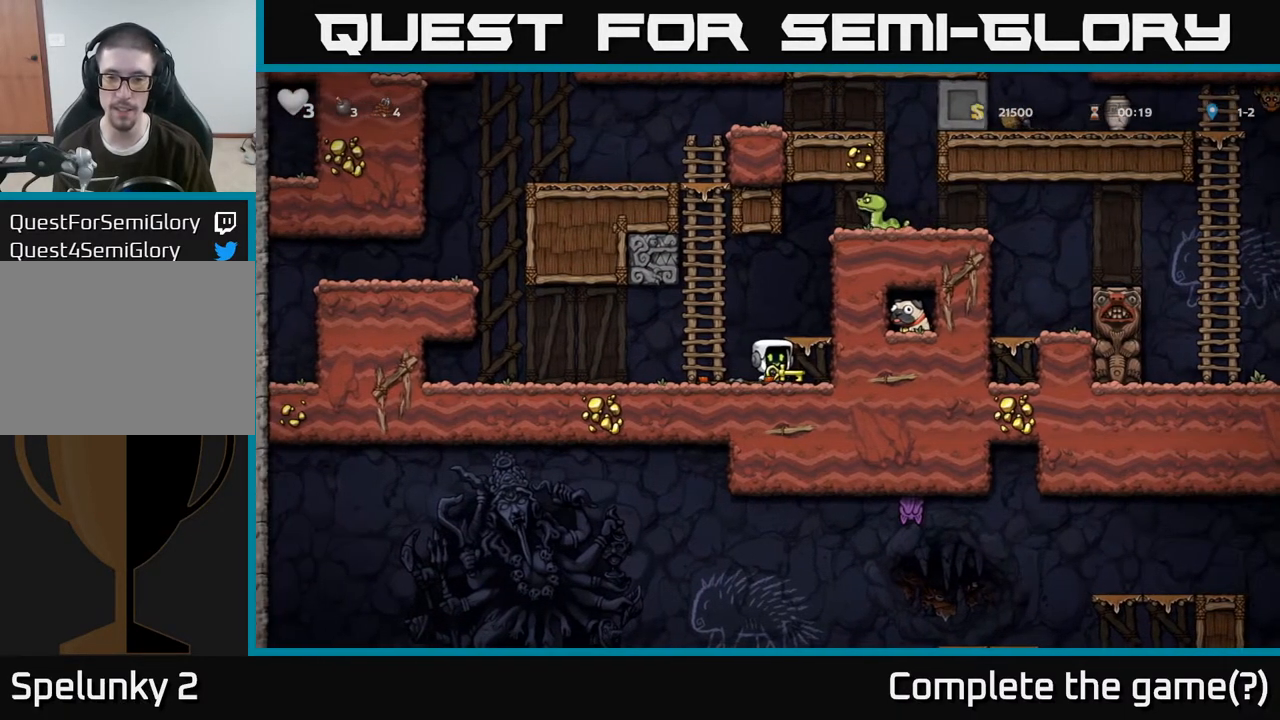
{"dt_ms": 500, "buttons": [], "left_stick": "center", "right_stick": "center", "events": []}
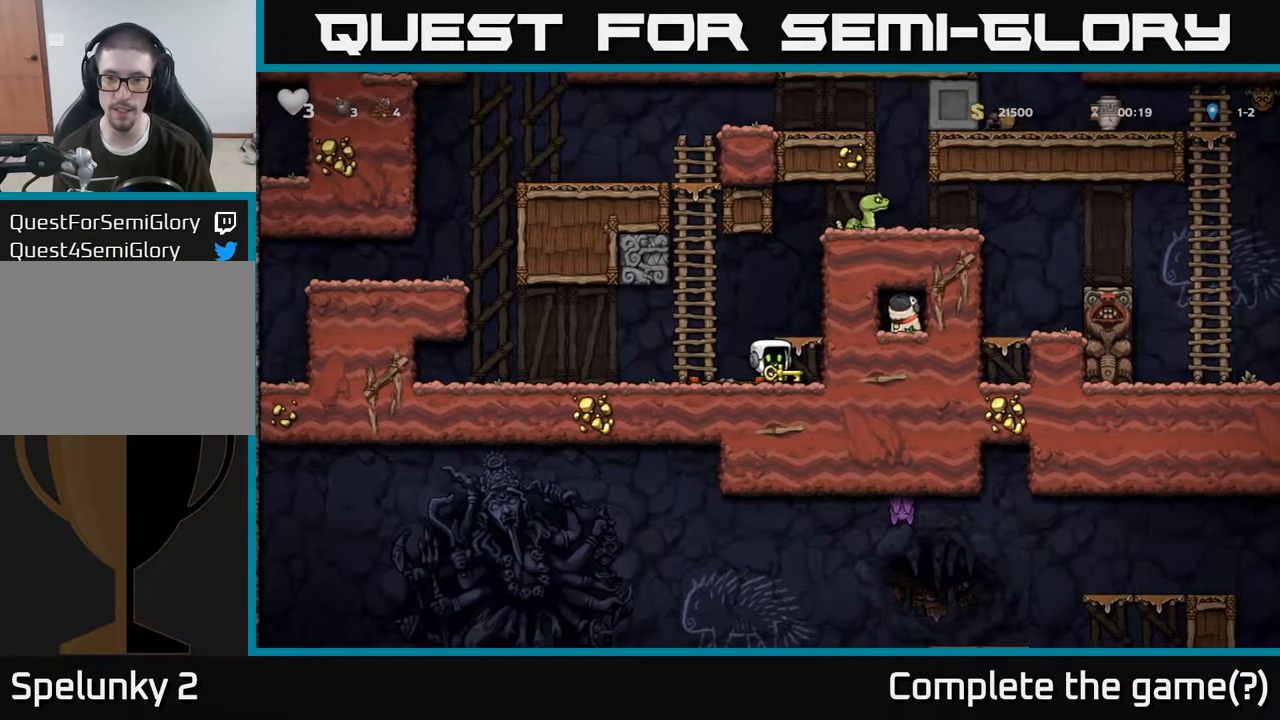
{"dt_ms": 500, "buttons": ["L1"], "left_stick": "down", "right_stick": "center", "events": [[433, "left_stick", "down"], [483, "L1", "down"]]}
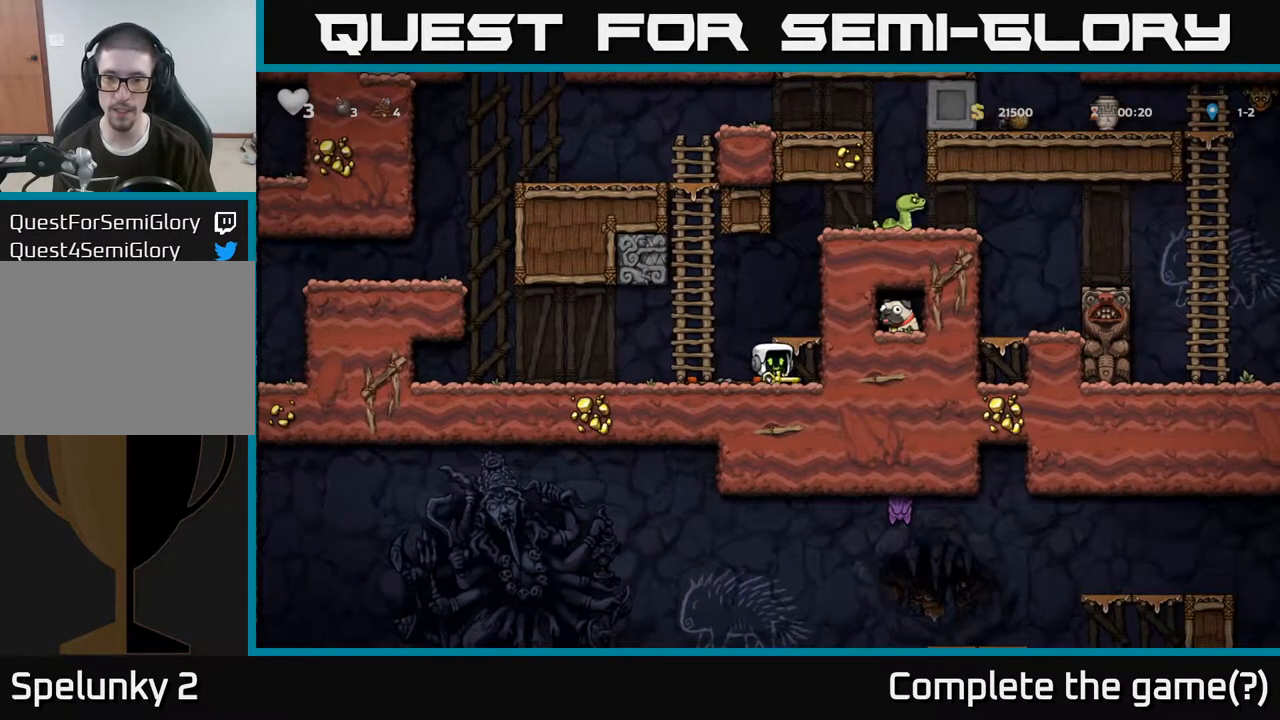
{"dt_ms": 500, "buttons": [], "left_stick": "left", "right_stick": "center", "events": [[117, "L1", "up"], [183, "left_stick", "center"], [333, "left_stick", "left"]]}
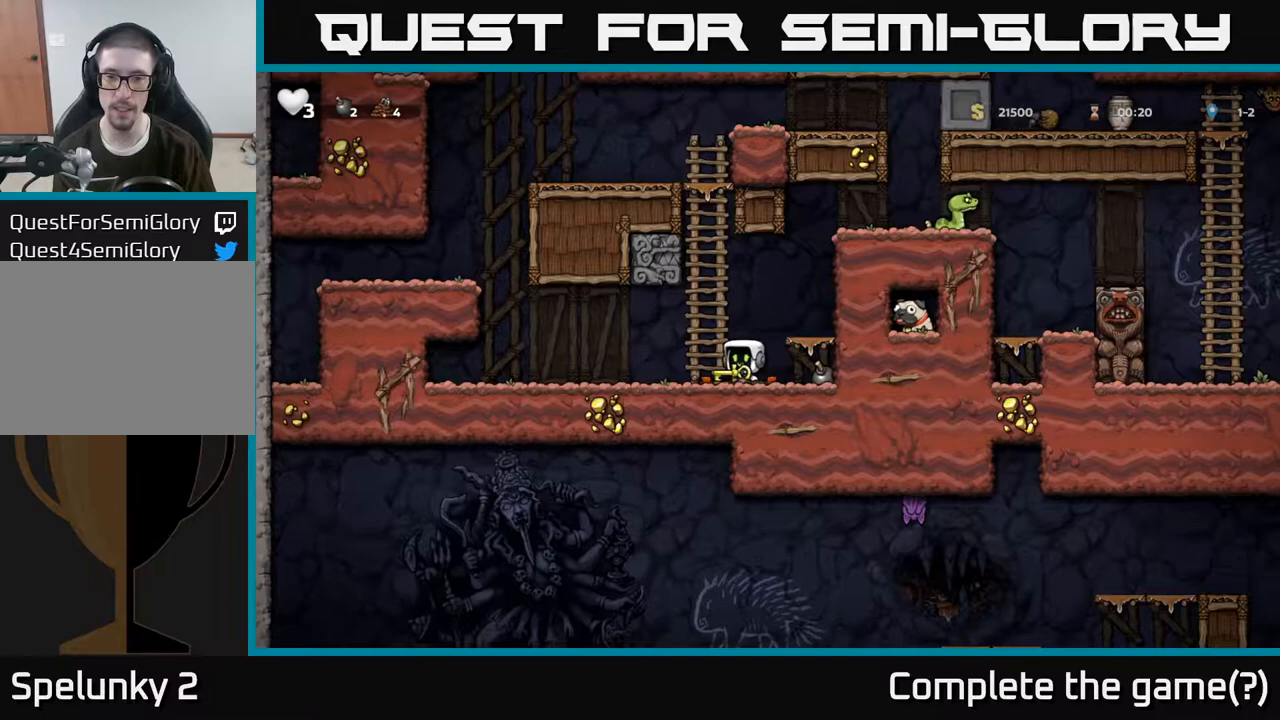
{"dt_ms": 500, "buttons": [], "left_stick": "center", "right_stick": "center", "events": [[433, "left_stick", "center"]]}
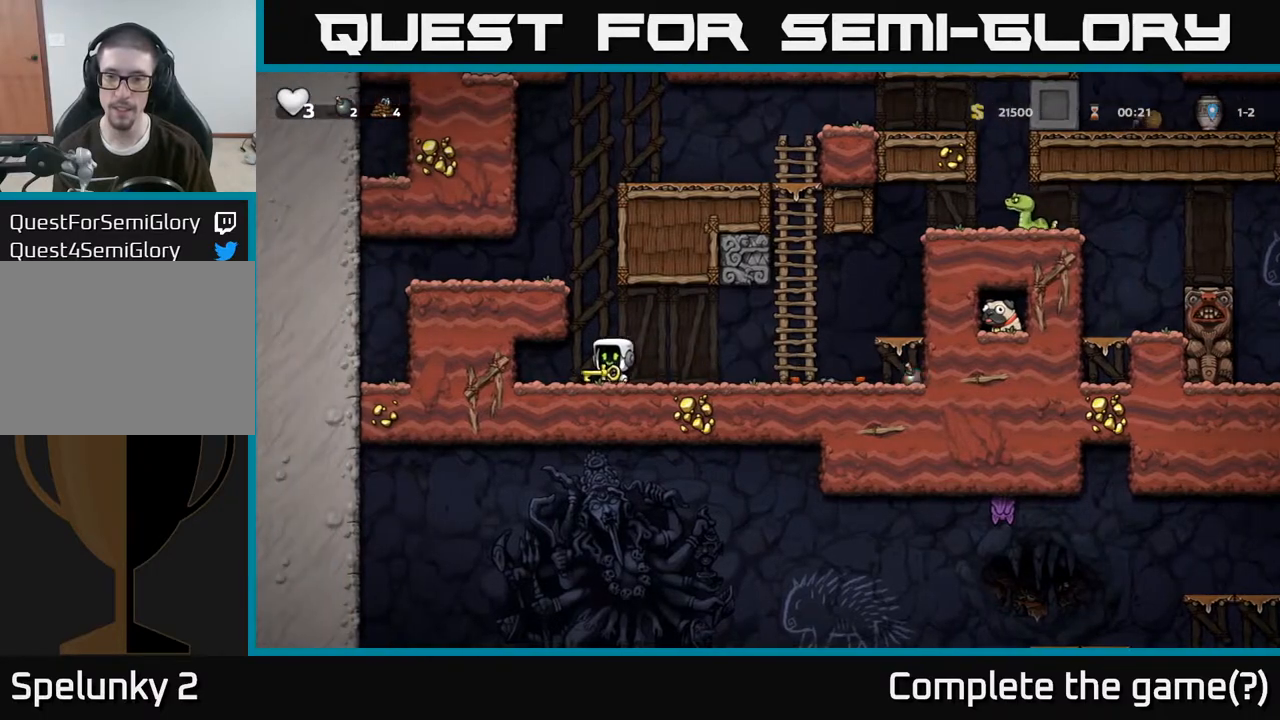
{"dt_ms": 500, "buttons": [], "left_stick": "down-left", "right_stick": "center", "events": [[133, "left_stick", "down-left"]]}
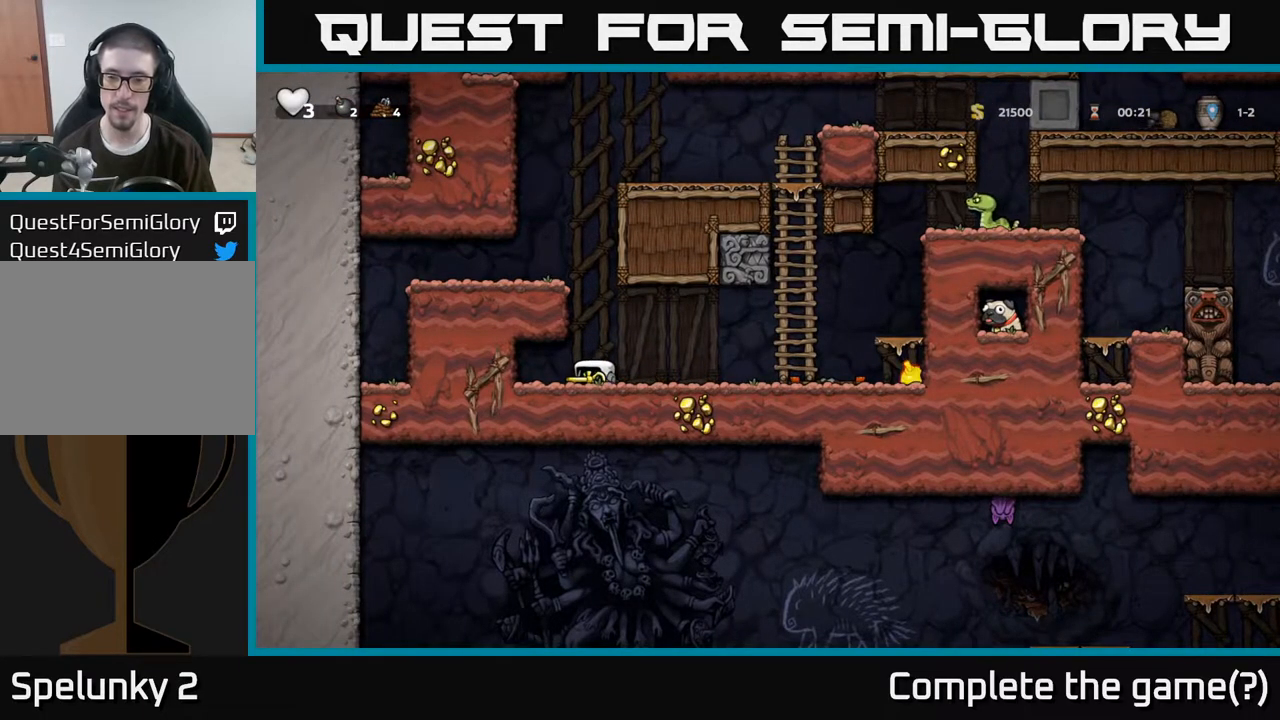
{"dt_ms": 500, "buttons": [], "left_stick": "down-left", "right_stick": "center", "events": []}
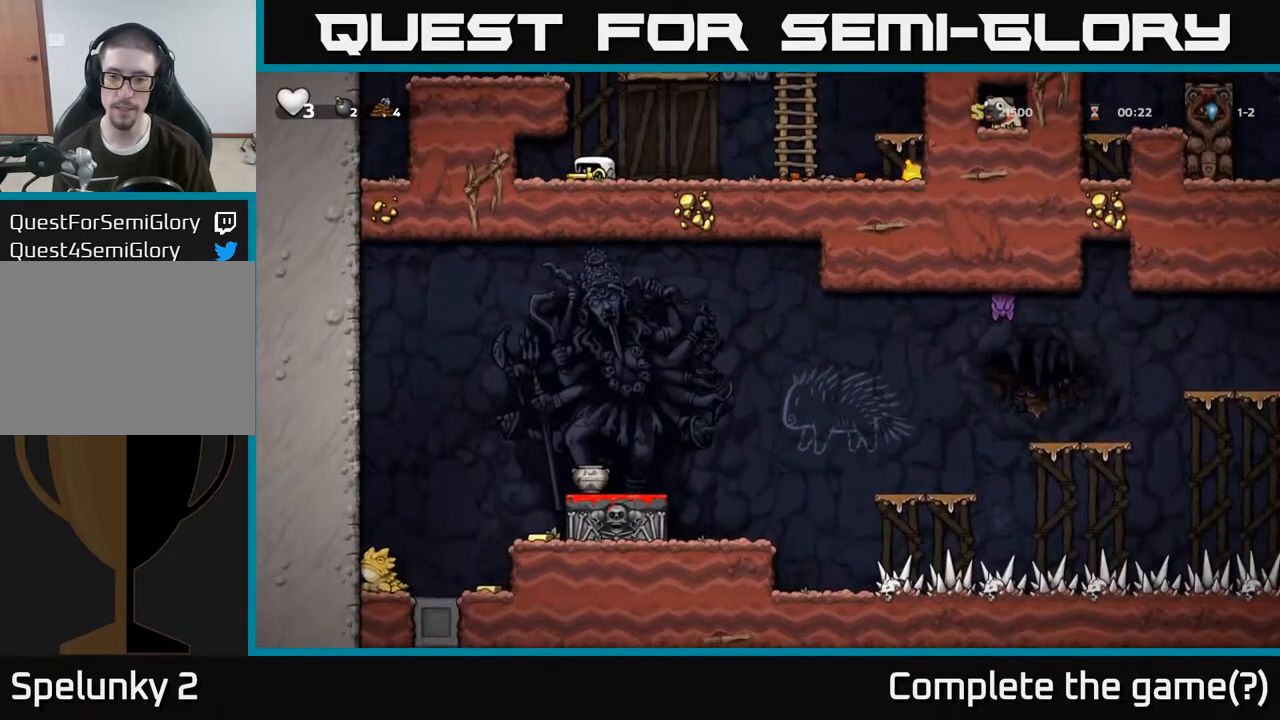
{"dt_ms": 500, "buttons": [], "left_stick": "down-left", "right_stick": "center", "events": []}
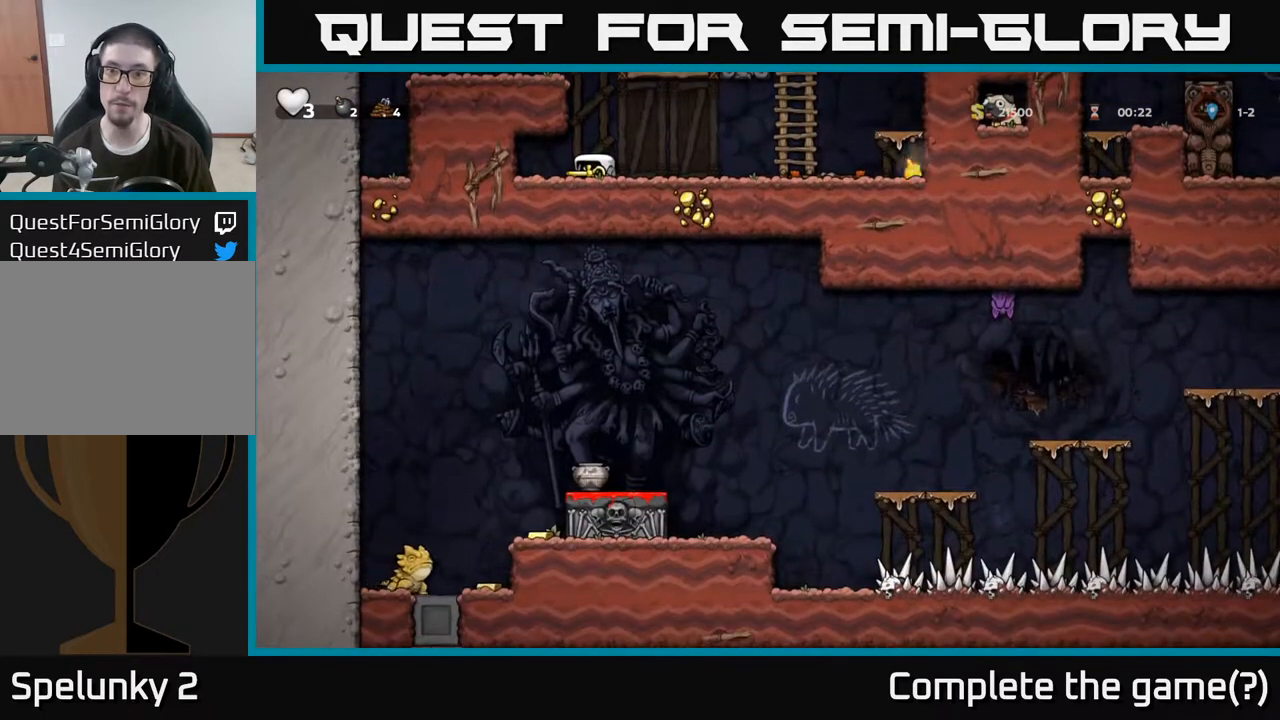
{"dt_ms": 500, "buttons": [], "left_stick": "down-left", "right_stick": "center", "events": []}
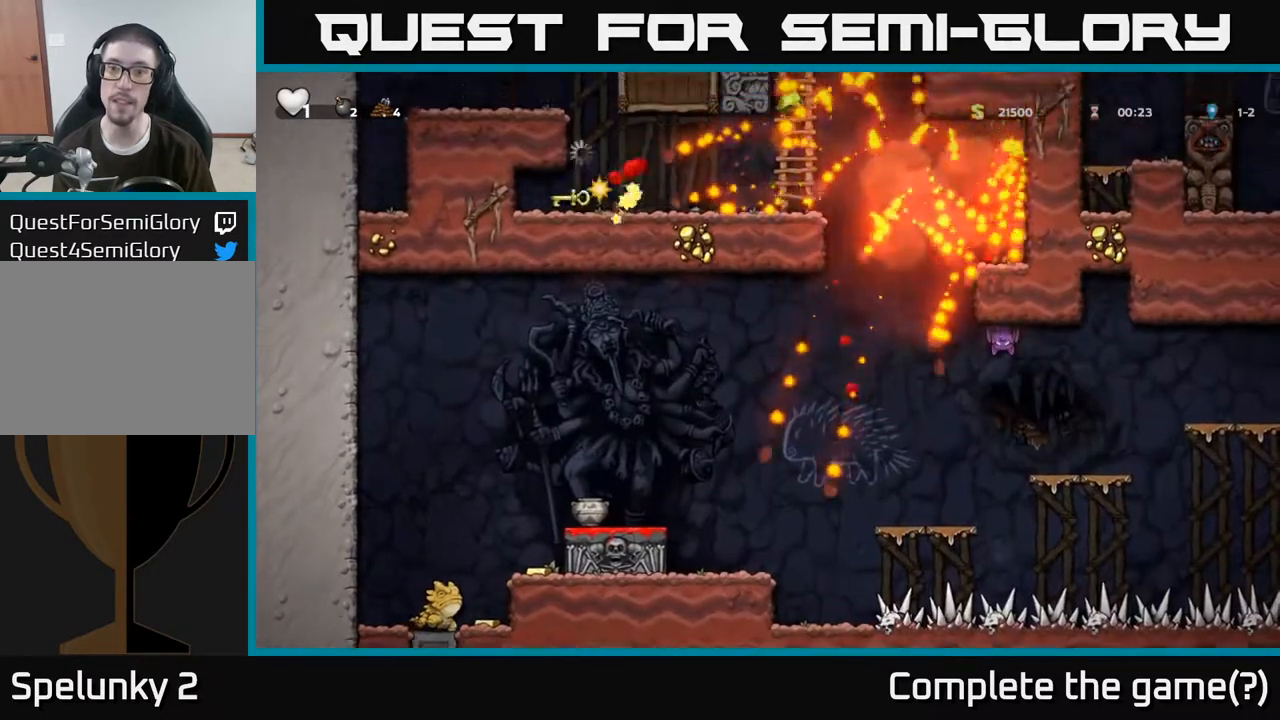
{"dt_ms": 1000, "buttons": [], "left_stick": "right", "right_stick": "center"}
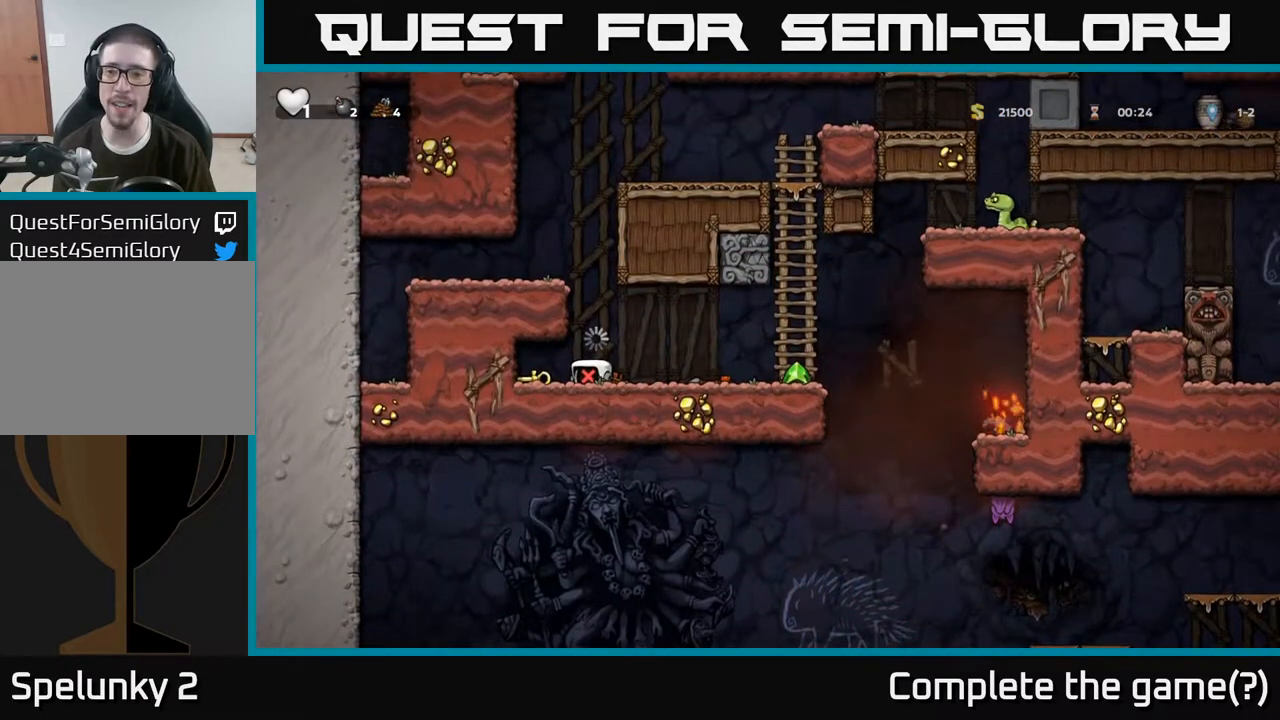
{"dt_ms": 500, "buttons": [], "left_stick": "center", "right_stick": "center", "events": [[67, "left_stick", "center"]]}